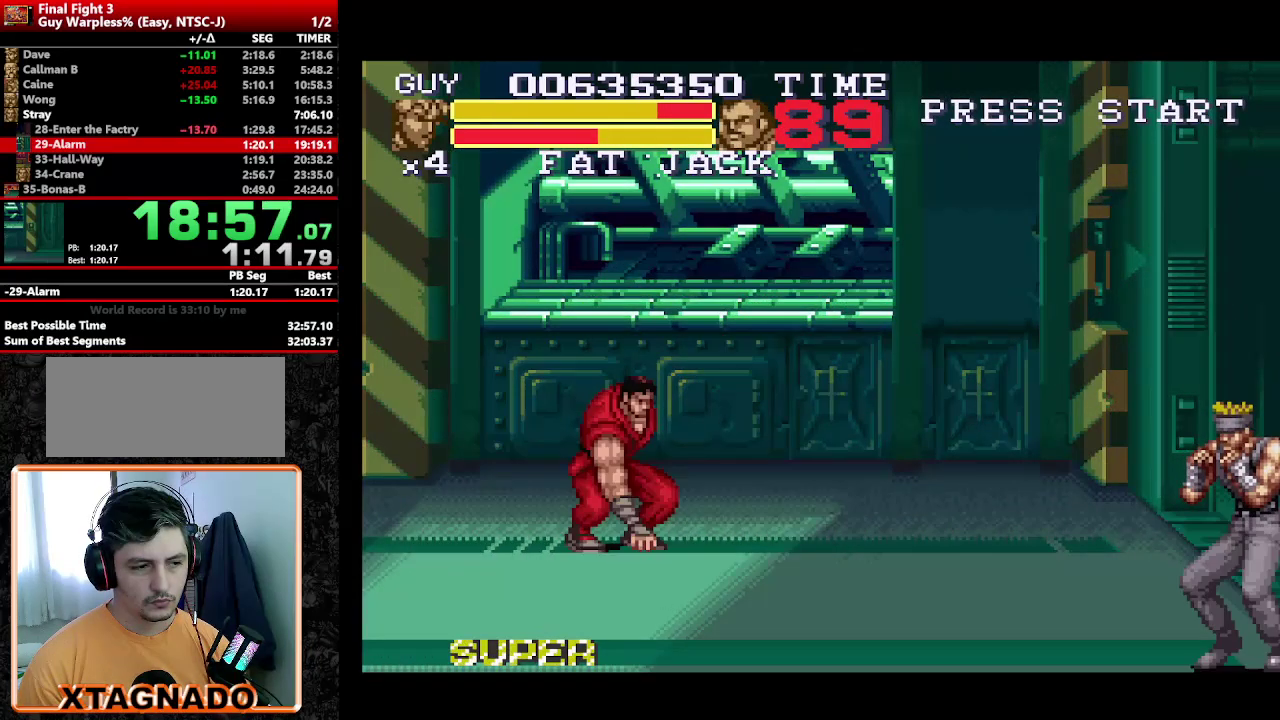
Gameplay with a controller (Nintendo layout); each line is a JSON object with the inputs held at the frame after it. "events" lists button and stick changes between this image and that frame as [ms after this image, input, new state], when the widget could be followed in between. Not read: L3 R3.
{"buttons": ["DPAD_DOWN", "DPAD_RIGHT"], "events": [[17, "DPAD_RIGHT", "down"], [200, "DPAD_DOWN", "down"]]}
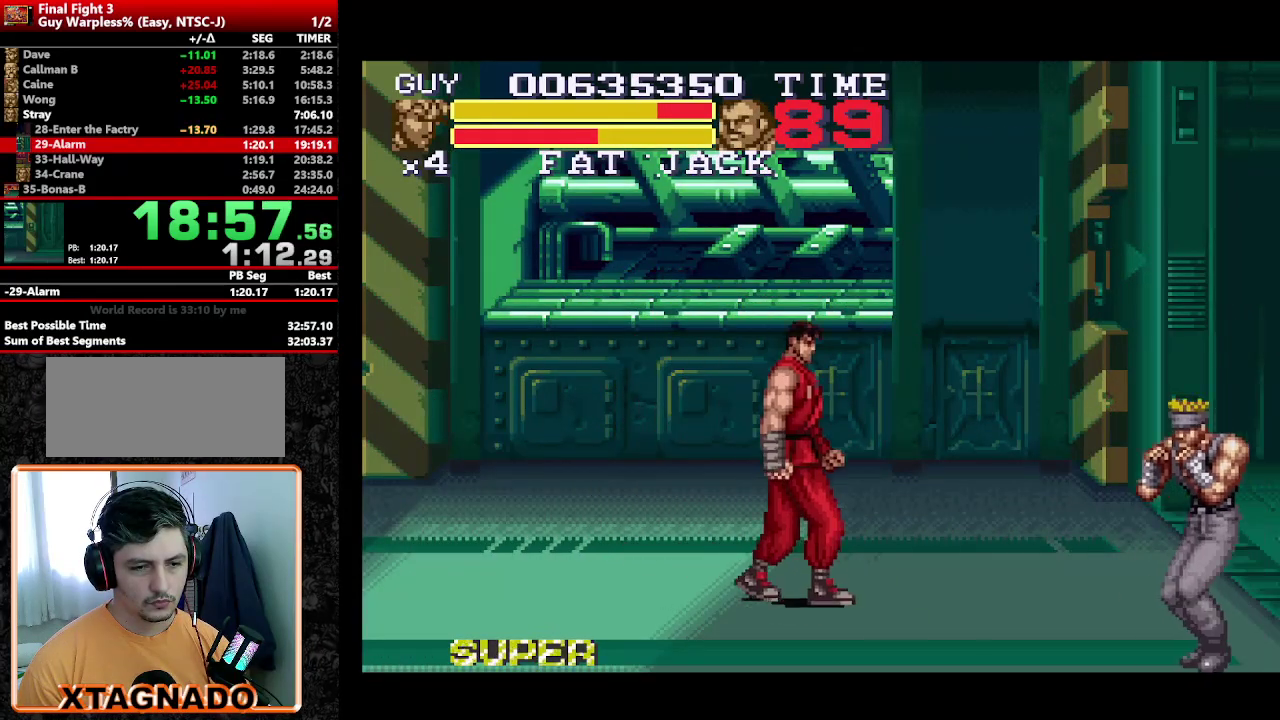
{"buttons": ["DPAD_RIGHT"], "events": [[217, "Y", "down"], [267, "DPAD_DOWN", "up"], [267, "DPAD_RIGHT", "up"], [300, "Y", "up"], [367, "Y", "down"], [450, "Y", "up"], [500, "DPAD_RIGHT", "down"]]}
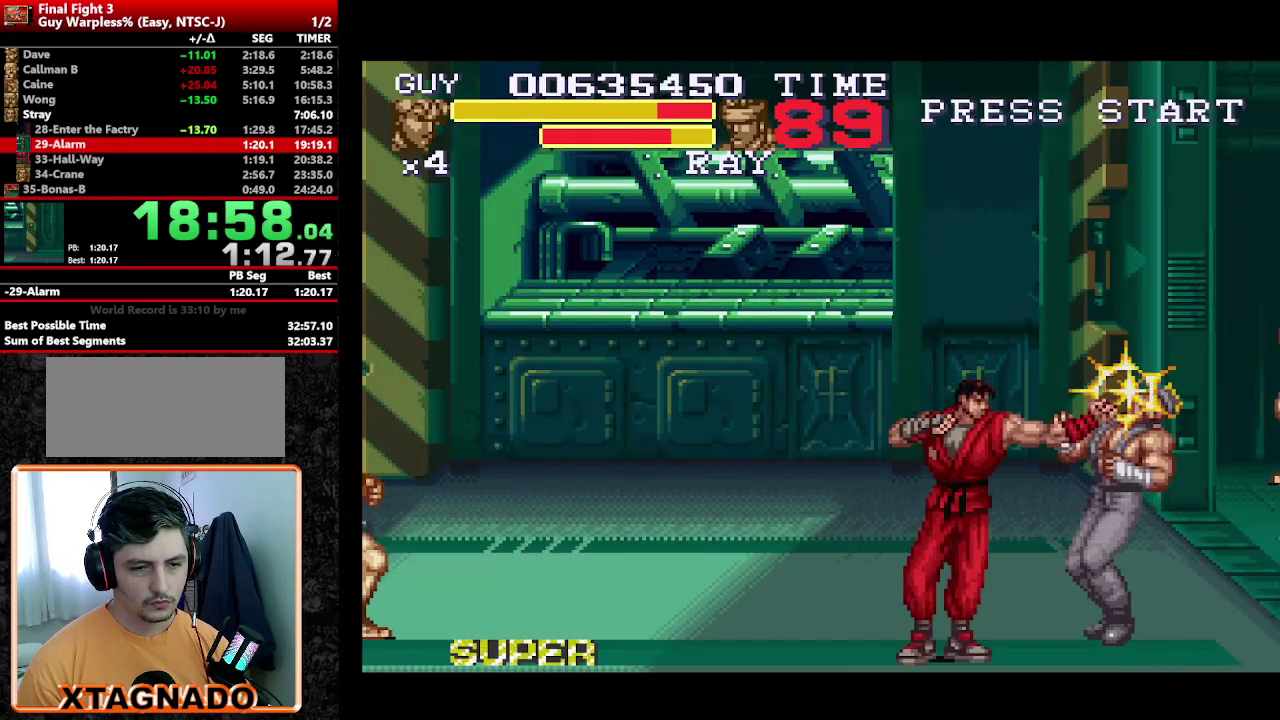
{"buttons": [], "events": [[83, "DPAD_RIGHT", "up"], [183, "DPAD_RIGHT", "down"], [283, "Y", "down"], [367, "DPAD_RIGHT", "up"], [367, "Y", "up"], [417, "Y", "down"], [467, "Y", "up"]]}
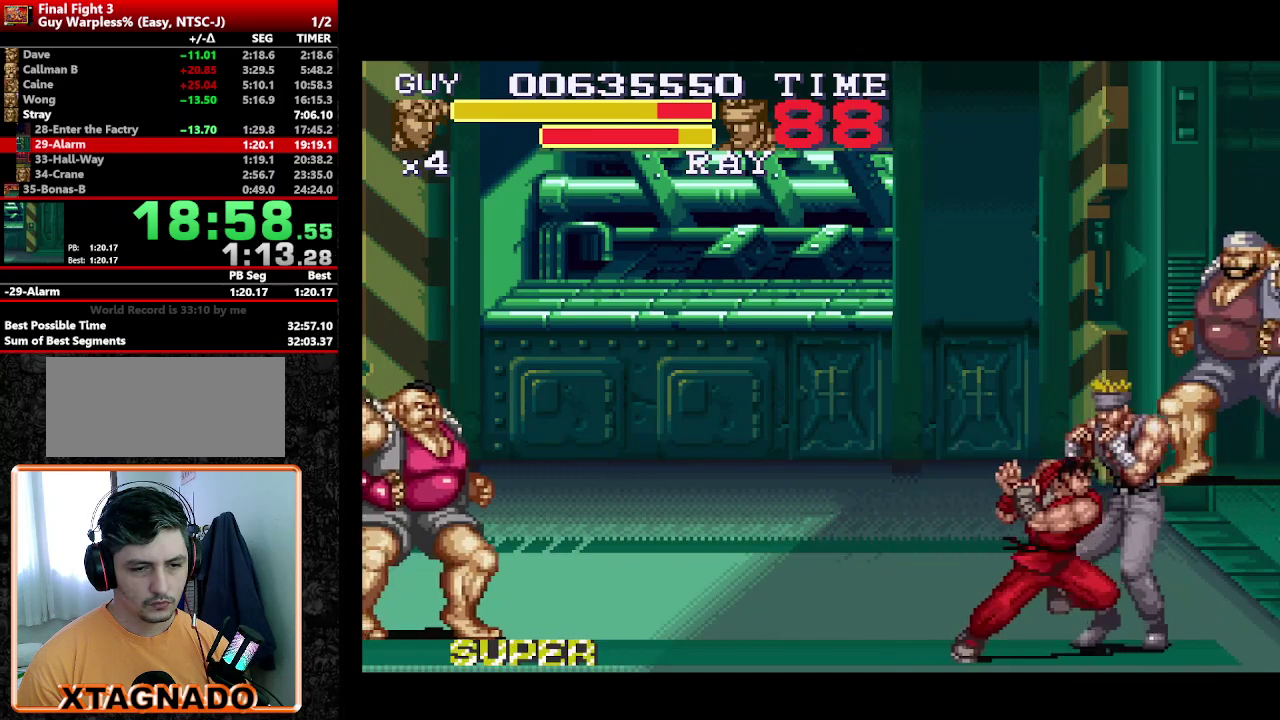
{"buttons": [], "events": [[17, "Y", "down"], [100, "DPAD_DOWN", "down"], [100, "Y", "up"], [150, "Y", "down"], [200, "DPAD_RIGHT", "down"], [200, "Y", "up"], [283, "Y", "down"], [350, "DPAD_DOWN", "up"], [383, "DPAD_RIGHT", "up"], [483, "Y", "up"]]}
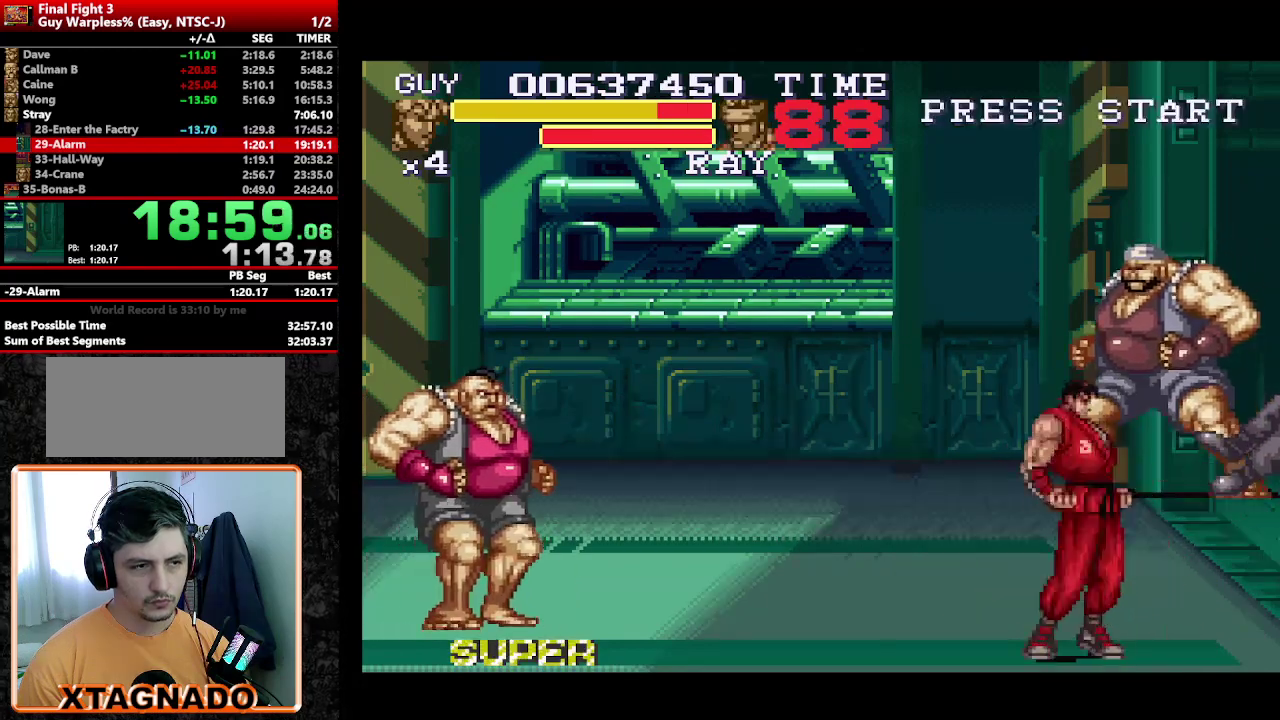
{"buttons": ["DPAD_RIGHT"], "events": [[417, "DPAD_RIGHT", "down"]]}
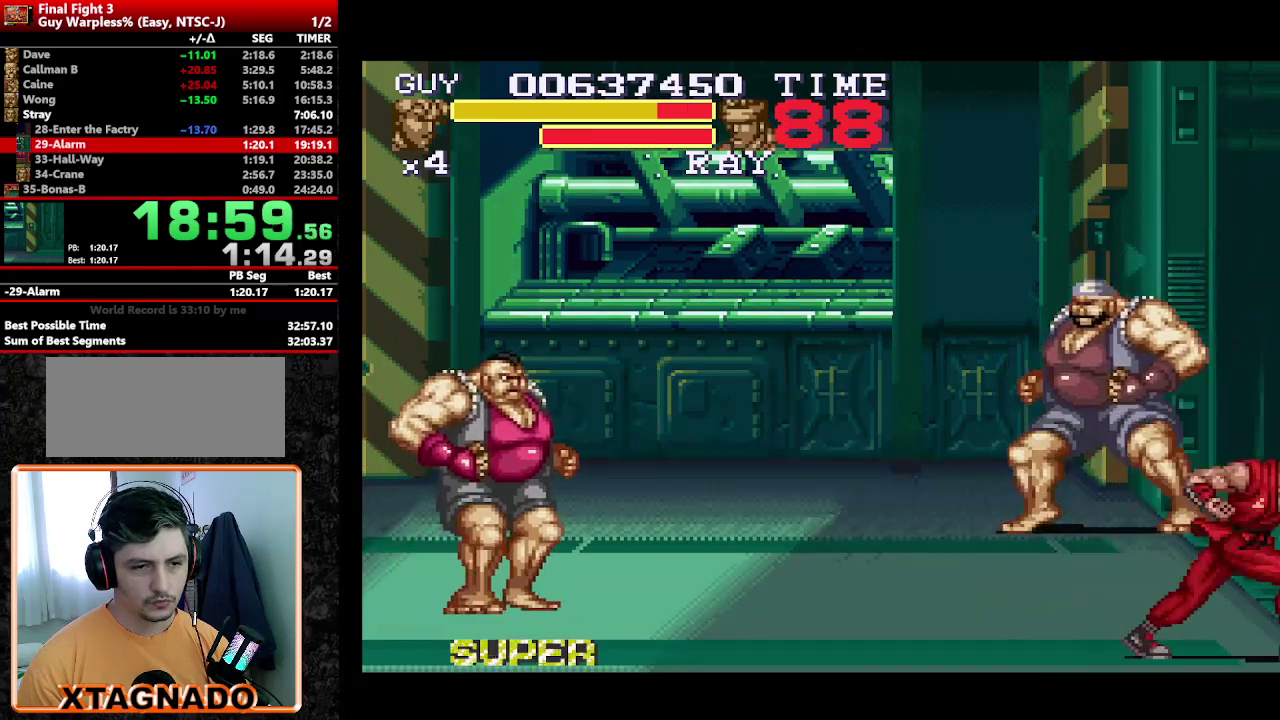
{"buttons": ["DPAD_RIGHT"], "events": []}
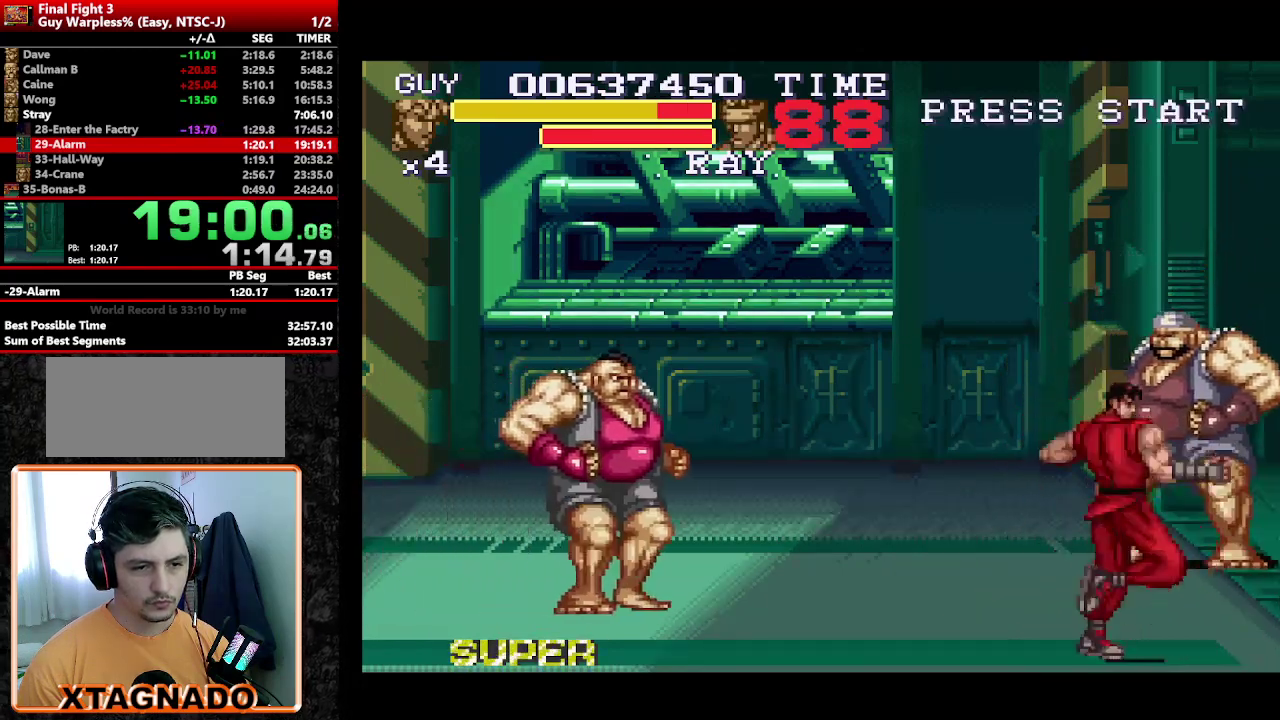
{"buttons": [], "events": [[67, "DPAD_UP", "down"], [167, "DPAD_RIGHT", "up"], [483, "DPAD_UP", "up"]]}
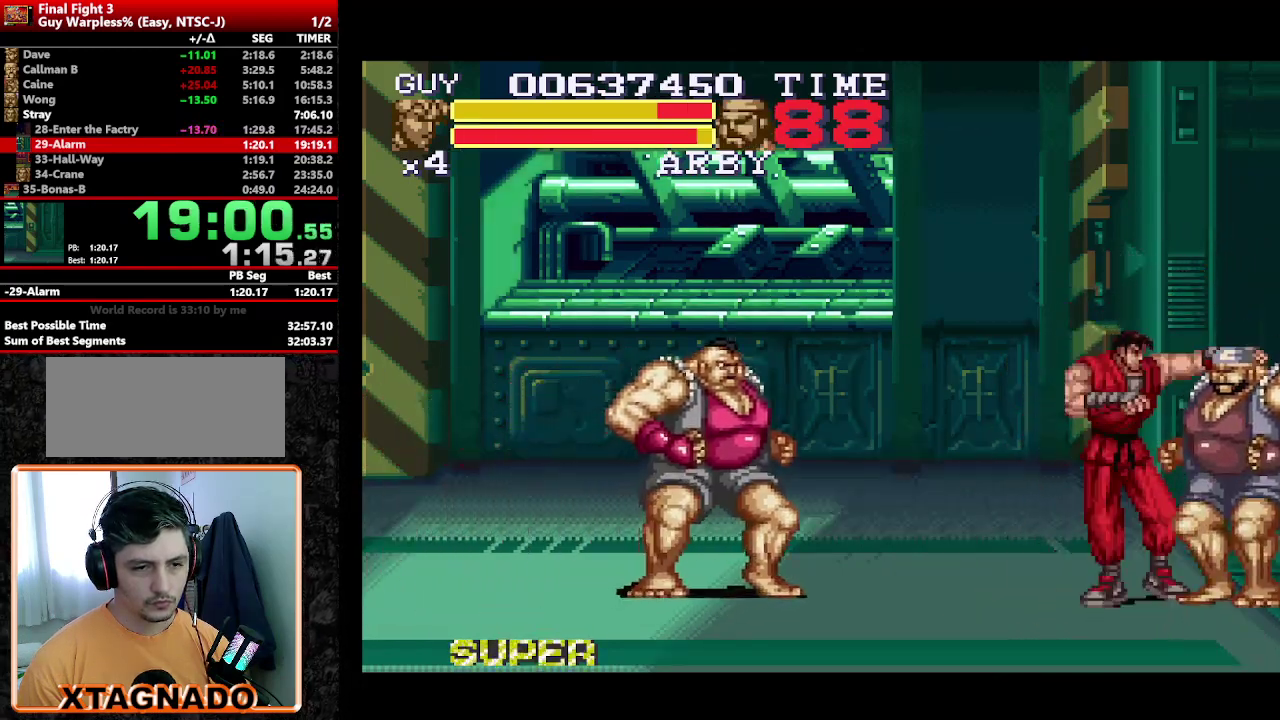
{"buttons": [], "events": [[33, "Y", "down"], [167, "Y", "up"], [267, "Y", "down"], [350, "Y", "up"]]}
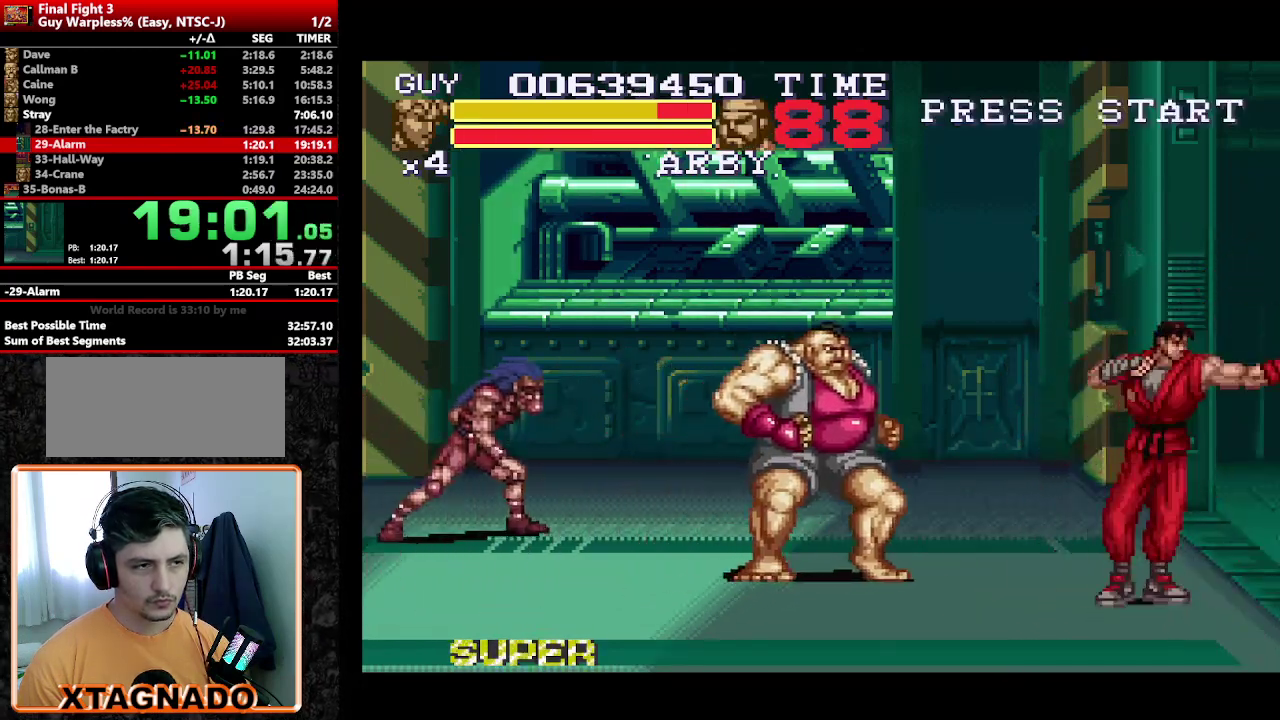
{"buttons": ["Y"], "events": [[33, "DPAD_LEFT", "down"], [233, "Y", "down"], [333, "DPAD_LEFT", "up"], [333, "Y", "up"], [433, "Y", "down"]]}
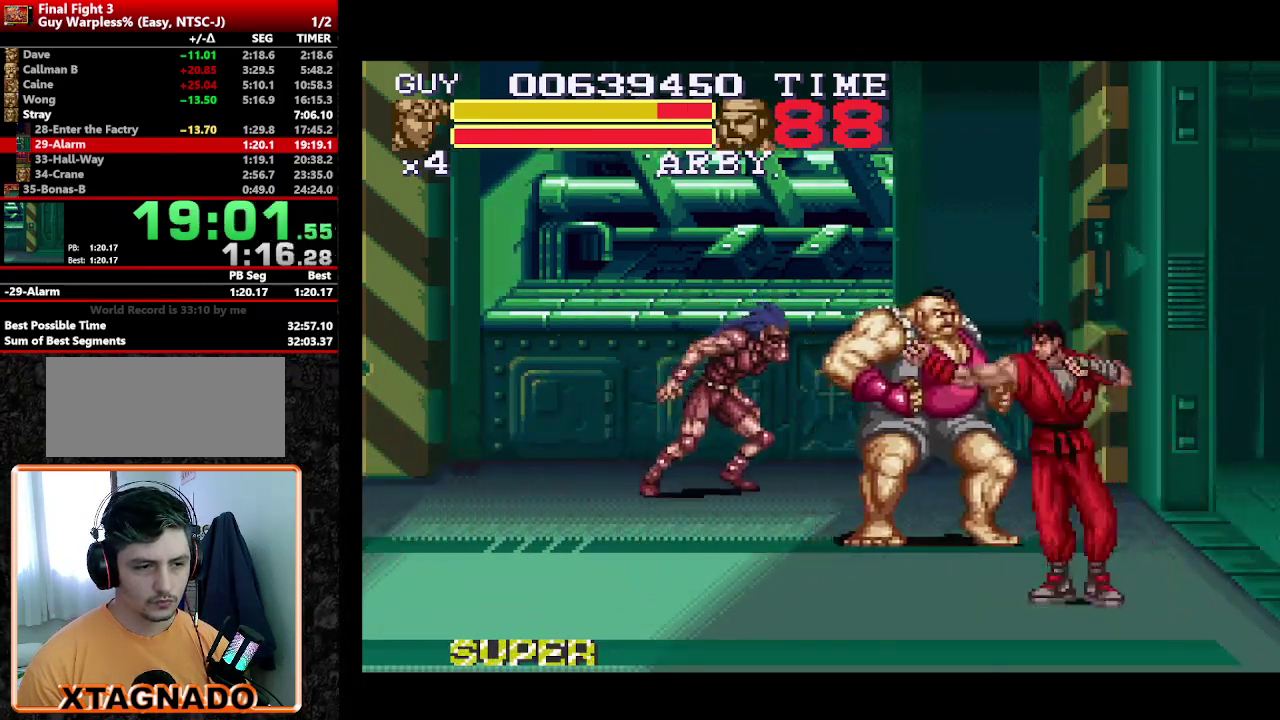
{"buttons": ["Y"], "events": [[17, "Y", "up"], [67, "DPAD_UP", "down"], [300, "DPAD_UP", "up"], [300, "Y", "down"], [383, "Y", "up"], [433, "Y", "down"]]}
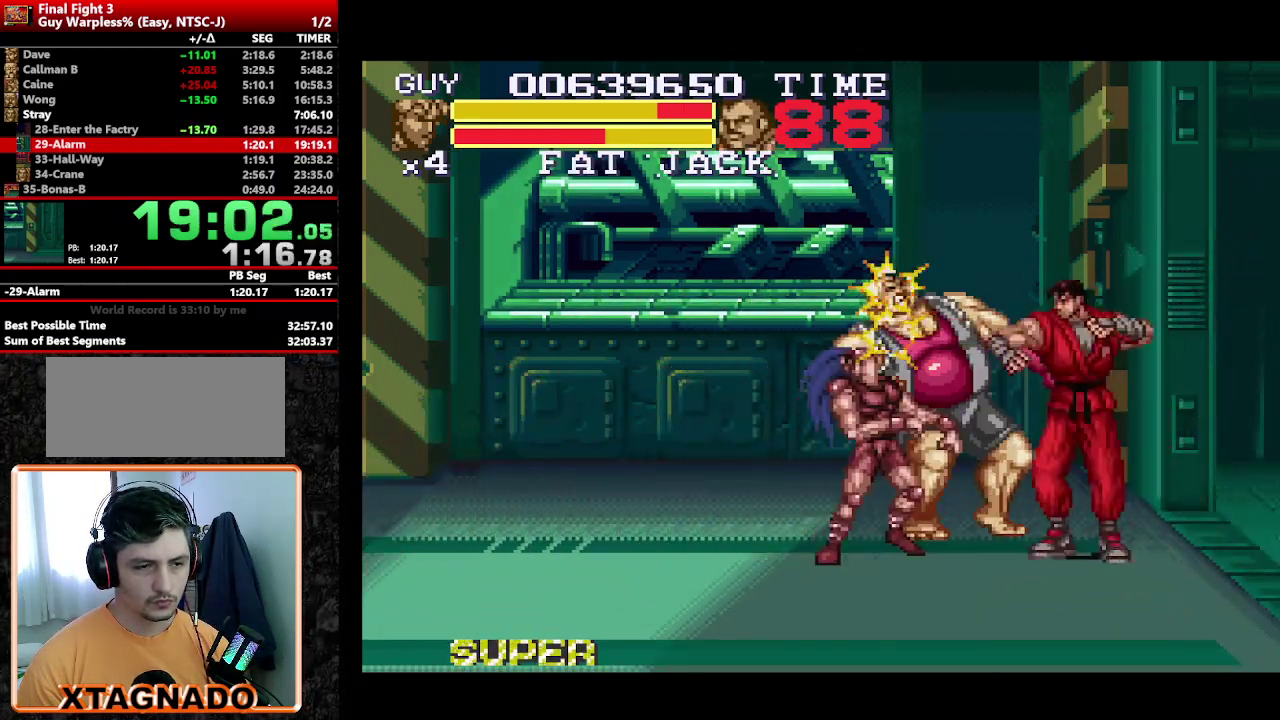
{"buttons": ["Y"], "events": [[117, "Y", "up"], [217, "DPAD_LEFT", "down"], [267, "DPAD_LEFT", "up"], [350, "DPAD_LEFT", "down"], [450, "Y", "down"], [500, "DPAD_LEFT", "up"]]}
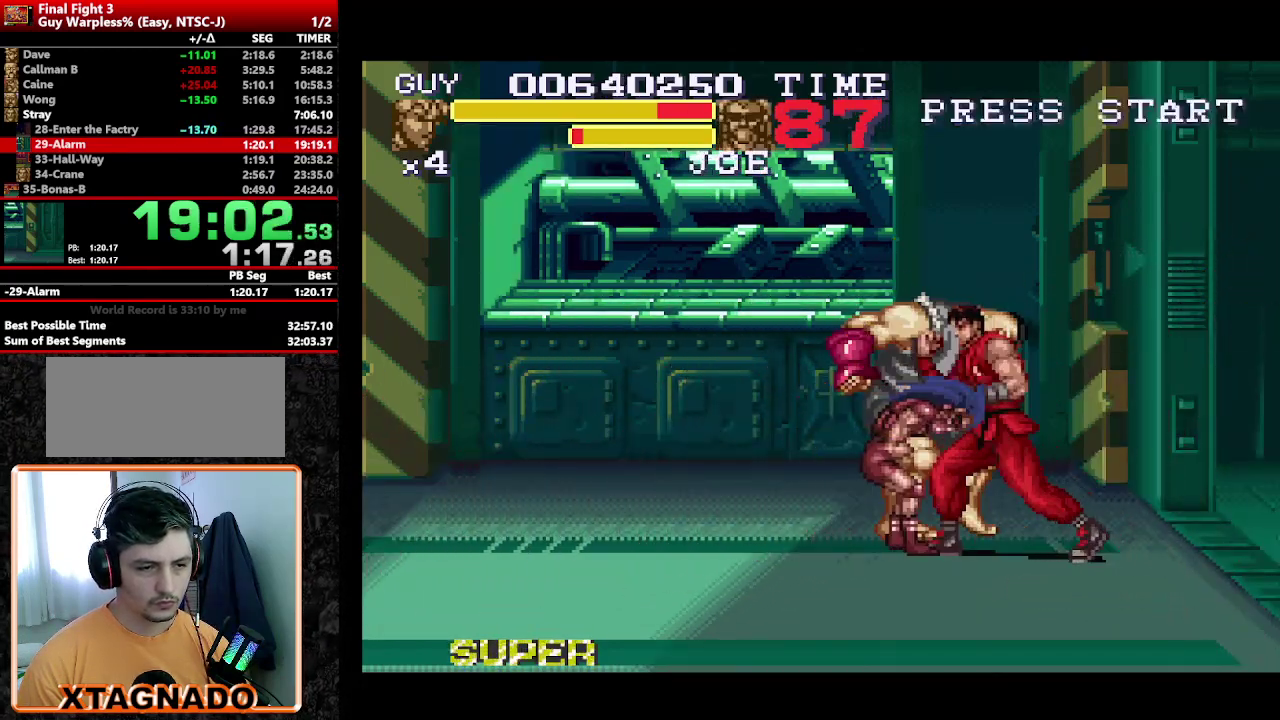
{"buttons": ["Y"], "events": [[133, "Y", "up"], [183, "Y", "down"], [233, "Y", "up"], [333, "Y", "down"], [383, "Y", "up"], [467, "Y", "down"]]}
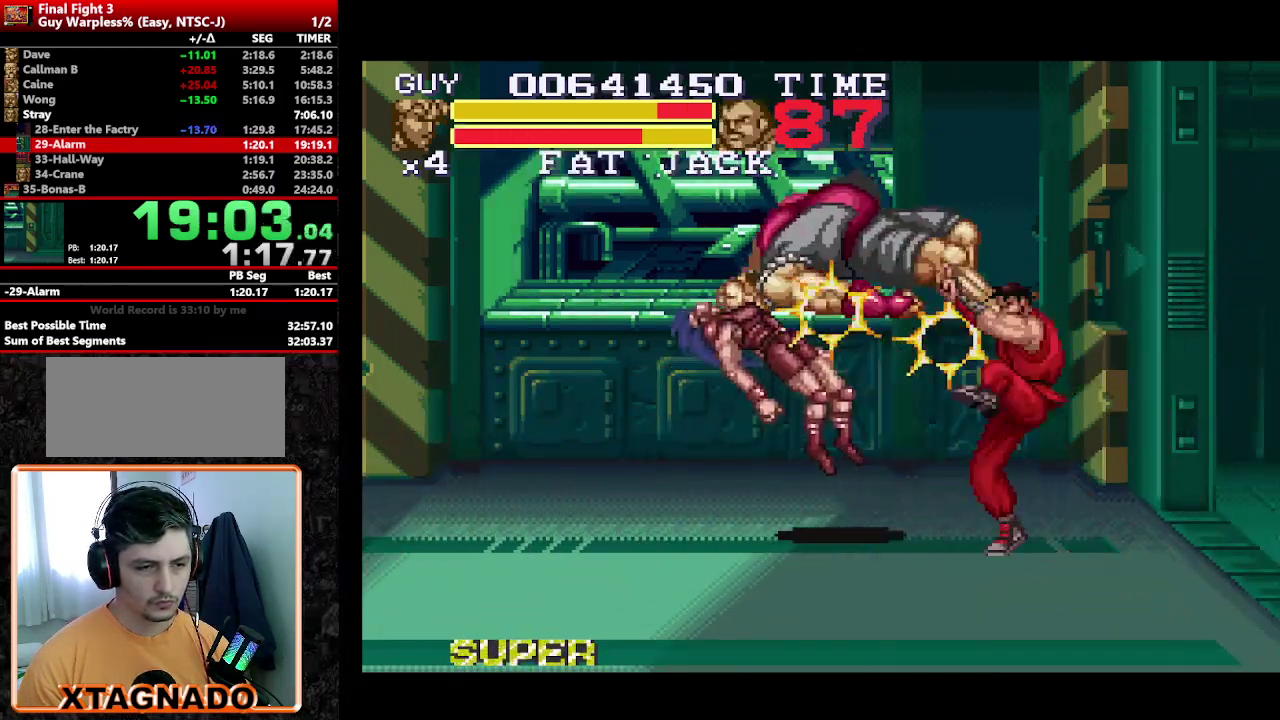
{"buttons": ["DPAD_LEFT"], "events": [[17, "Y", "up"], [300, "DPAD_LEFT", "down"]]}
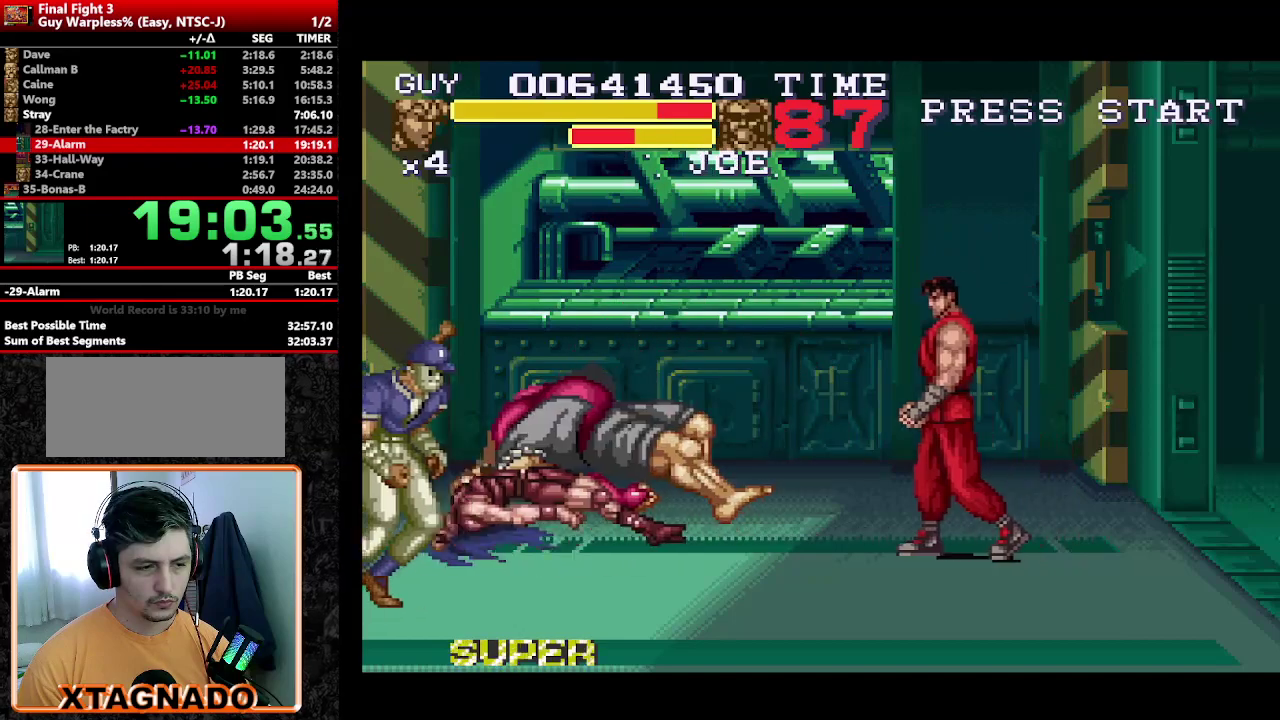
{"buttons": ["DPAD_LEFT"], "events": [[83, "DPAD_LEFT", "up"], [317, "DPAD_LEFT", "down"], [367, "DPAD_LEFT", "up"], [450, "DPAD_LEFT", "down"]]}
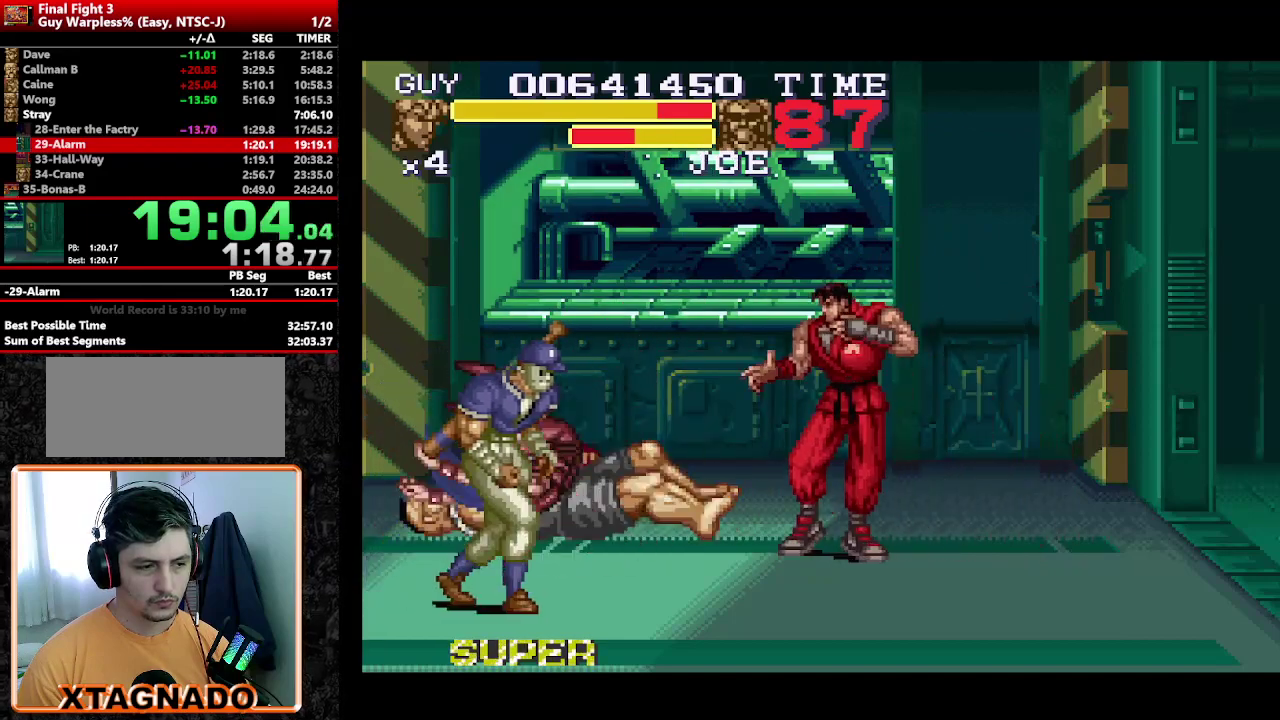
{"buttons": ["Y"], "events": [[133, "Y", "down"], [283, "Y", "up"], [317, "DPAD_LEFT", "up"], [367, "Y", "down"], [417, "Y", "up"], [467, "Y", "down"]]}
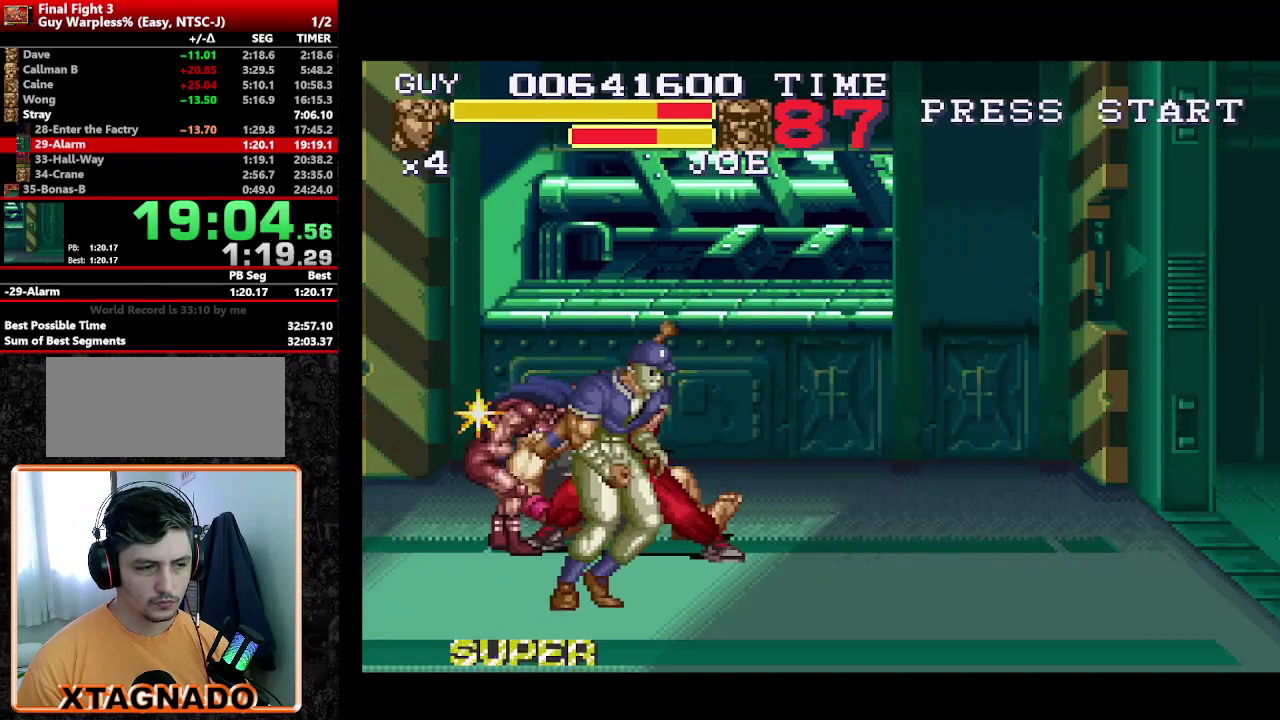
{"buttons": [], "events": [[100, "Y", "up"], [150, "DPAD_LEFT", "down"], [200, "DPAD_LEFT", "up"], [300, "DPAD_LEFT", "down"], [333, "Y", "down"], [383, "DPAD_LEFT", "up"], [433, "Y", "up"]]}
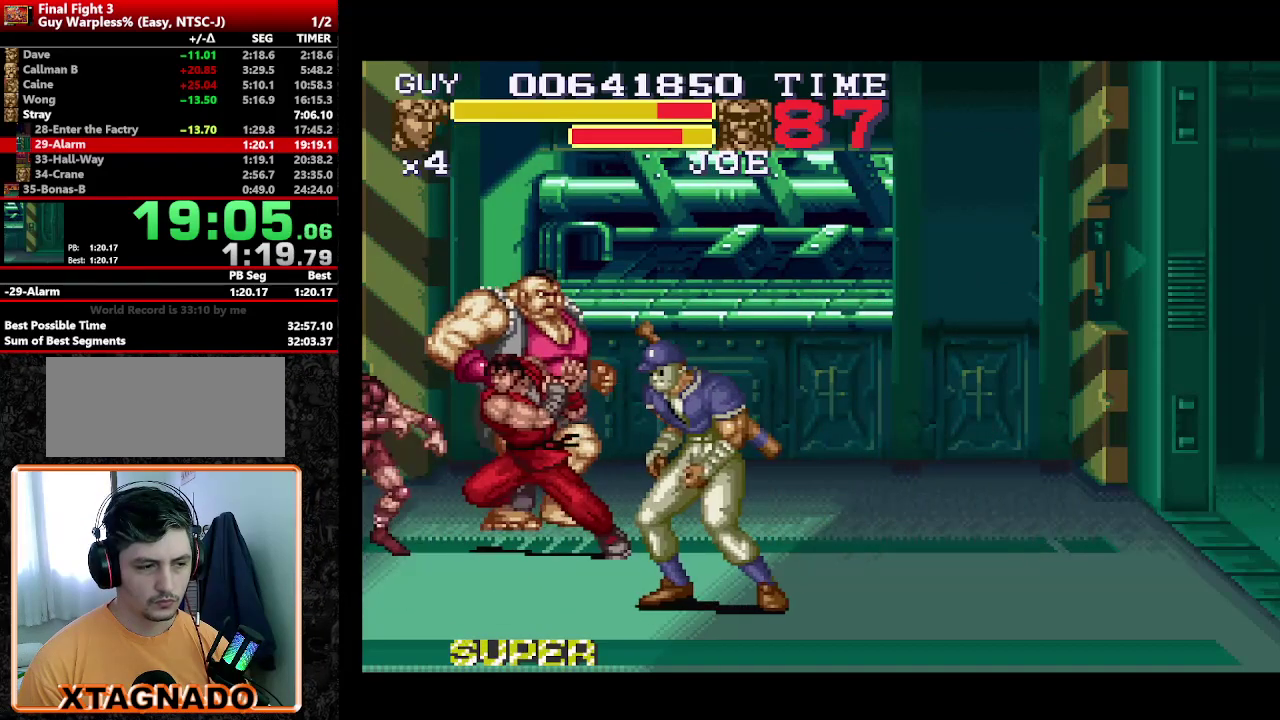
{"buttons": ["DPAD_DOWN", "DPAD_LEFT"], "events": [[17, "Y", "down"], [133, "DPAD_LEFT", "down"], [250, "DPAD_LEFT", "up"], [250, "Y", "up"], [317, "Y", "down"], [367, "Y", "up"], [400, "DPAD_DOWN", "down"], [450, "Y", "down"], [500, "DPAD_LEFT", "down"], [500, "Y", "up"]]}
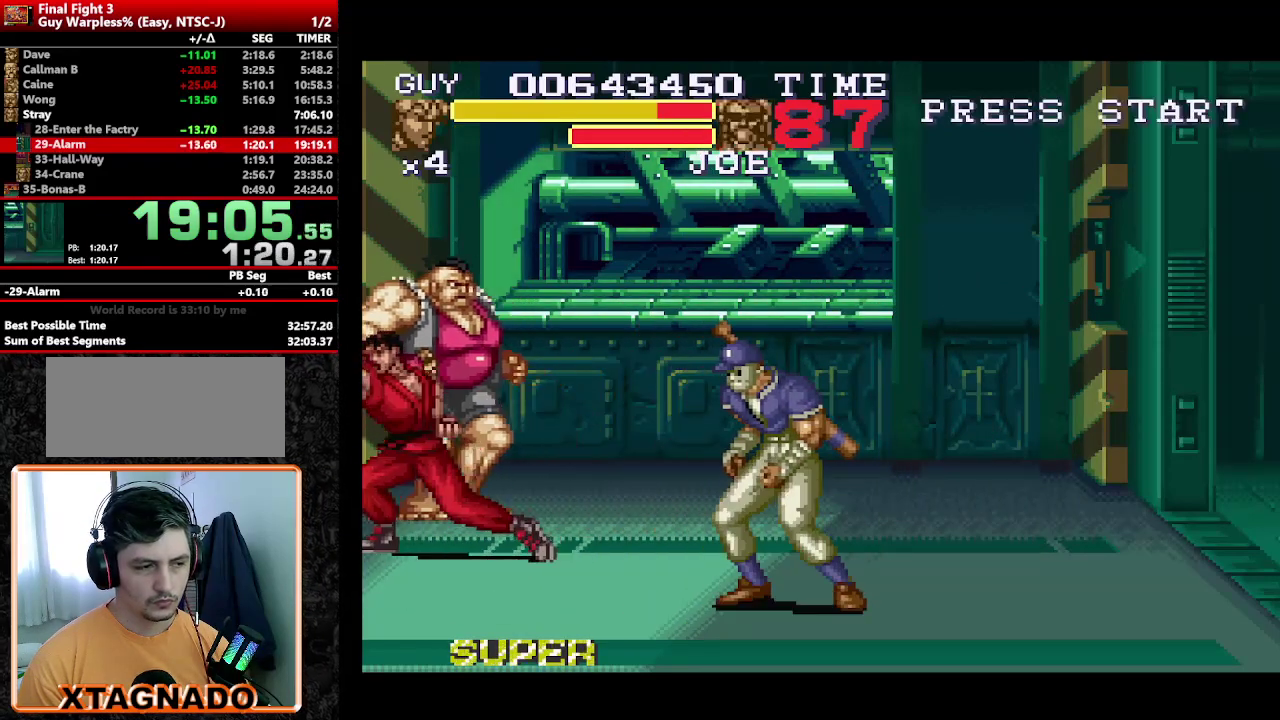
{"buttons": [], "events": [[50, "DPAD_DOWN", "up"], [133, "DPAD_LEFT", "up"], [183, "Y", "down"], [233, "Y", "up"], [283, "Y", "down"], [333, "Y", "up"], [417, "Y", "down"], [467, "Y", "up"]]}
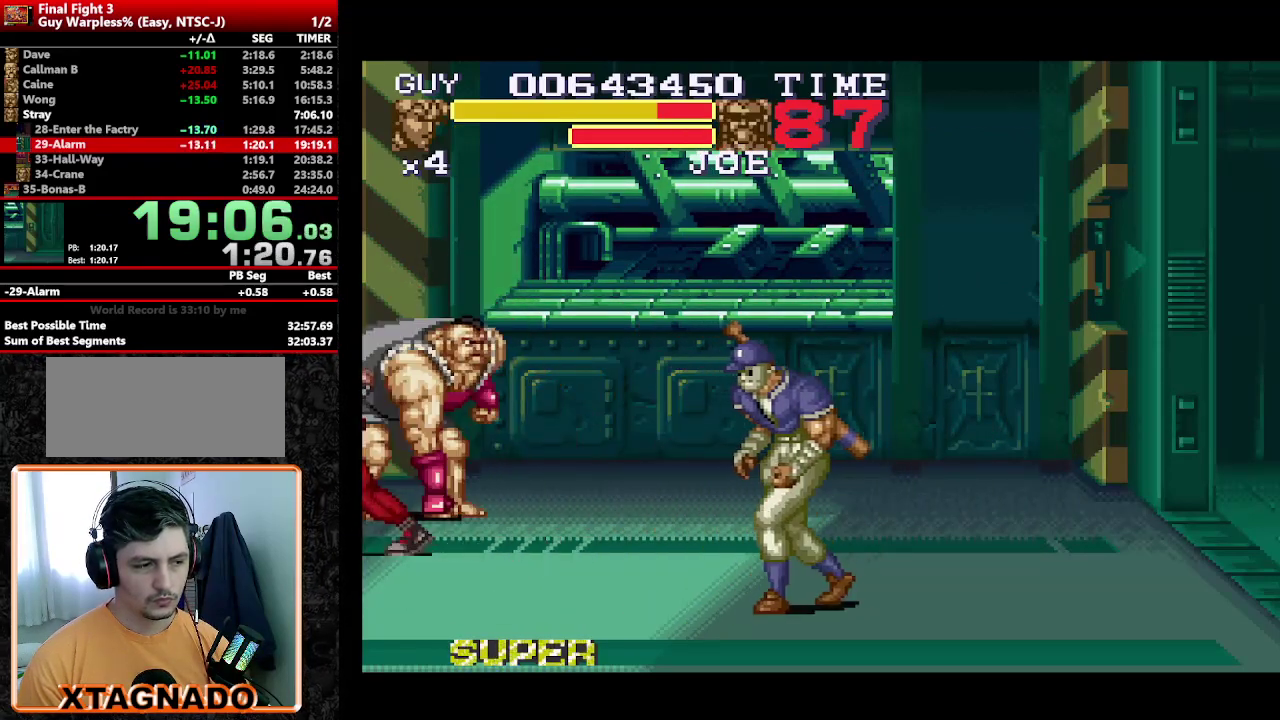
{"buttons": ["DPAD_LEFT"], "events": [[383, "DPAD_LEFT", "down"]]}
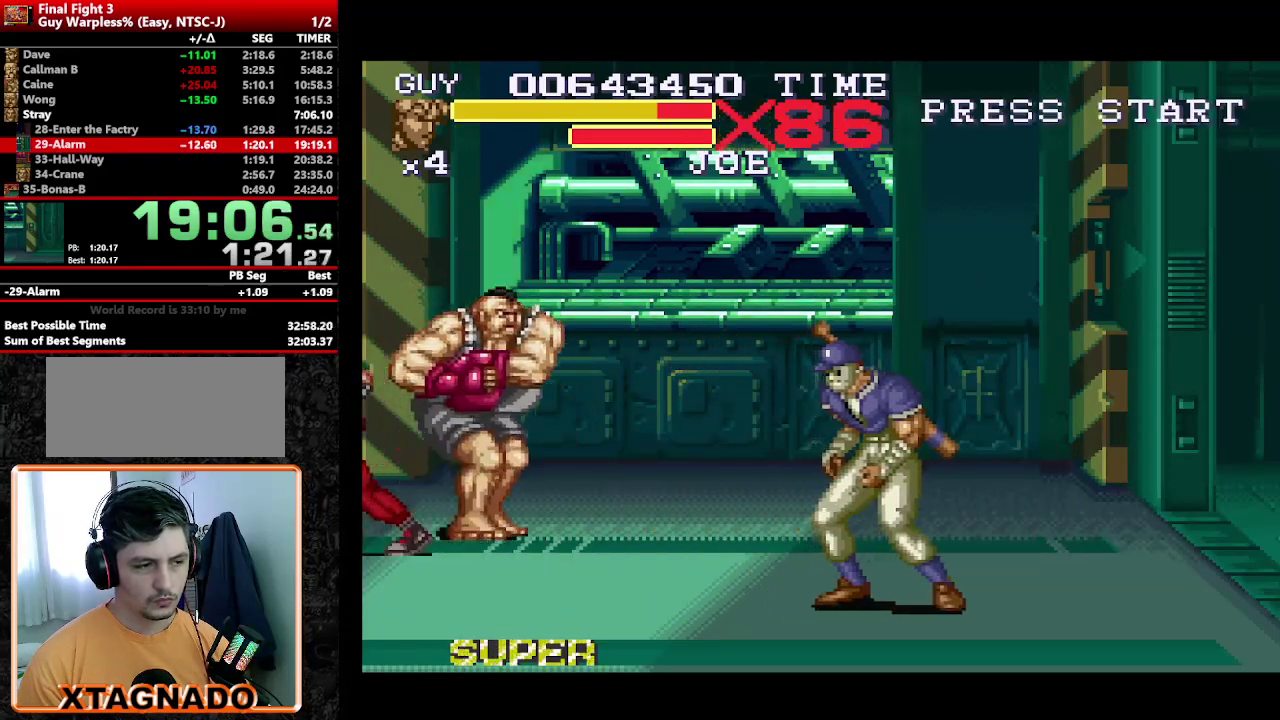
{"buttons": [], "events": [[67, "A", "down"], [117, "A", "up"], [167, "DPAD_LEFT", "up"], [217, "A", "down"], [350, "A", "up"]]}
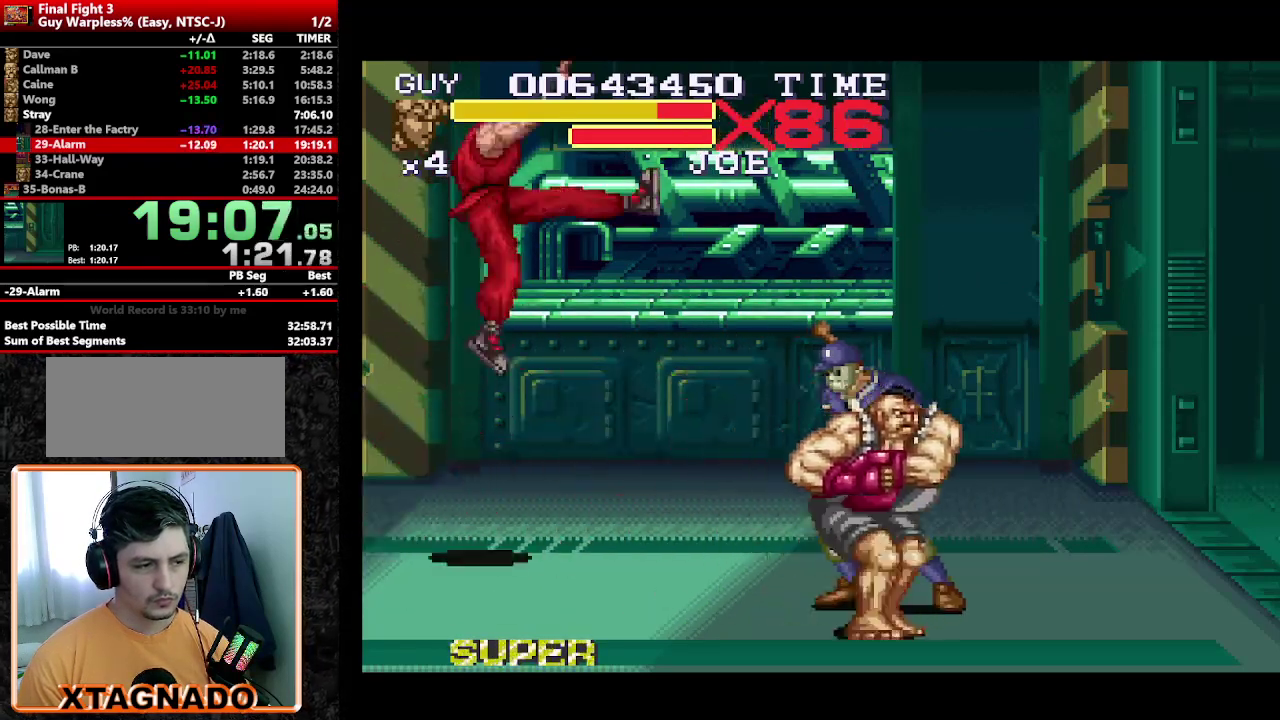
{"buttons": [], "events": []}
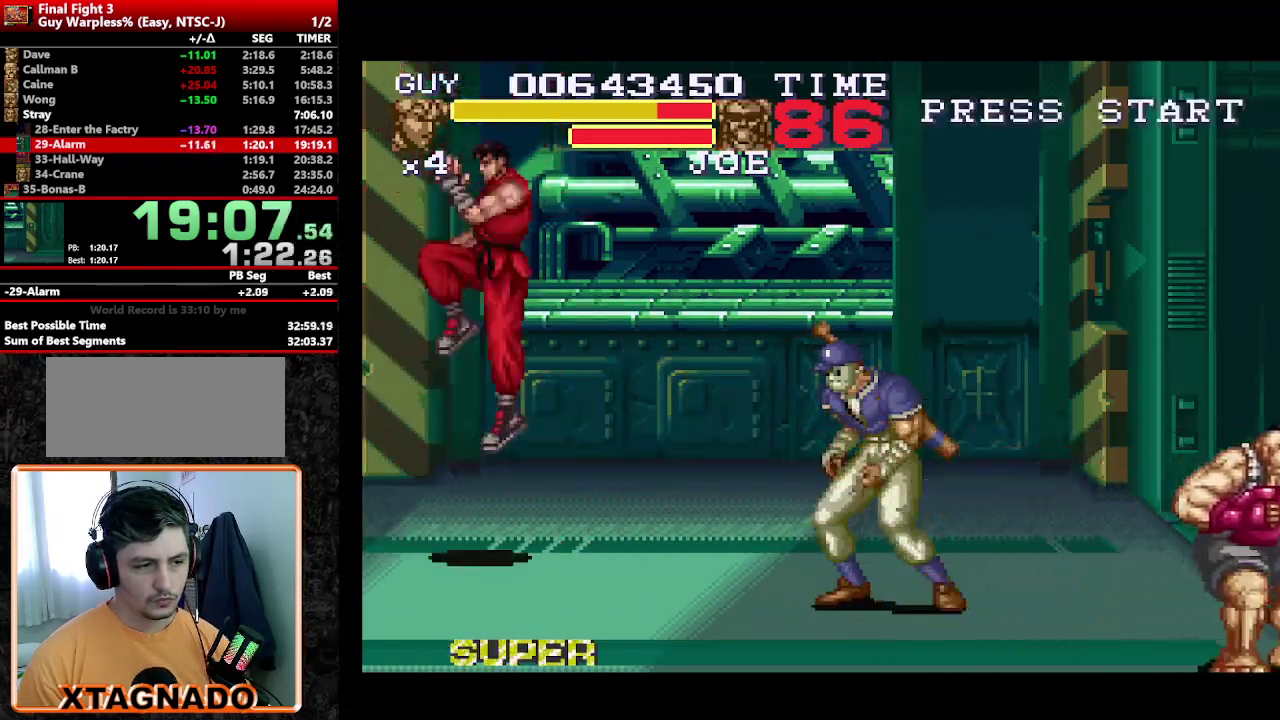
{"buttons": ["DPAD_DOWN", "DPAD_RIGHT"], "events": [[100, "DPAD_RIGHT", "down"], [433, "DPAD_DOWN", "down"]]}
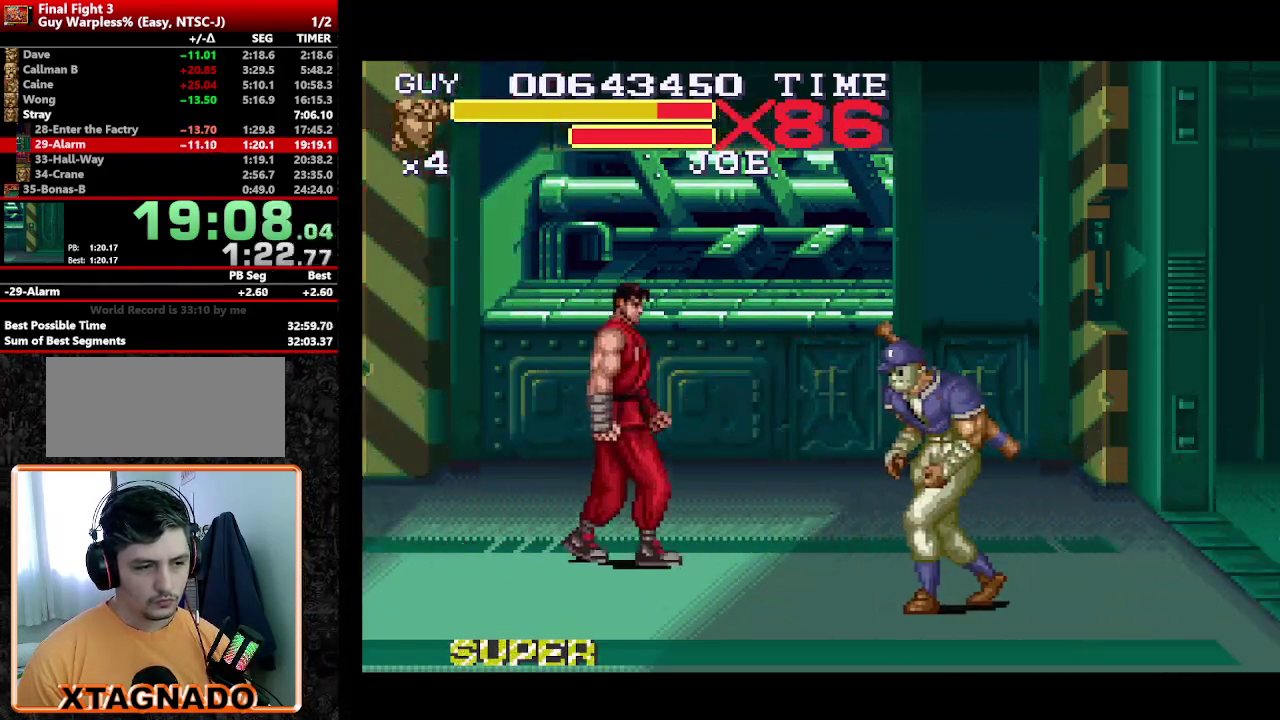
{"buttons": ["Y", "DPAD_RIGHT"], "events": [[183, "DPAD_DOWN", "up"], [450, "Y", "down"]]}
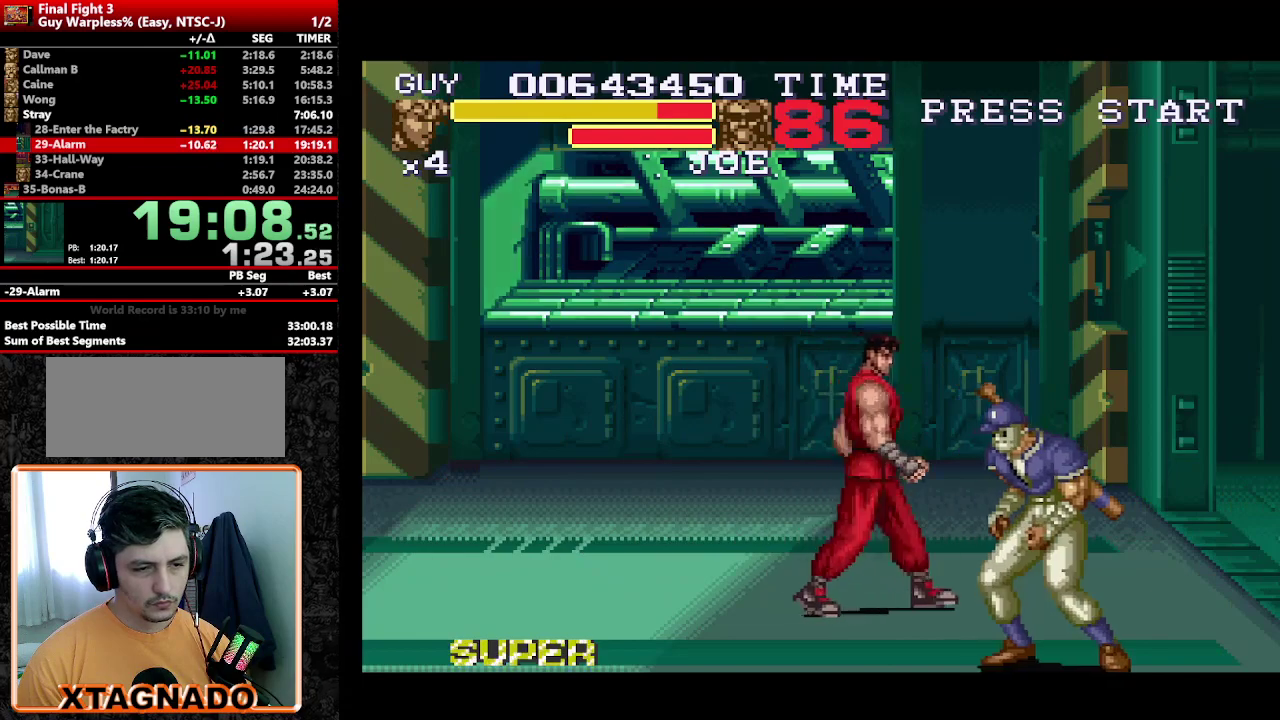
{"buttons": [], "events": [[83, "Y", "up"], [183, "DPAD_RIGHT", "up"], [283, "DPAD_DOWN", "down"], [467, "DPAD_DOWN", "up"]]}
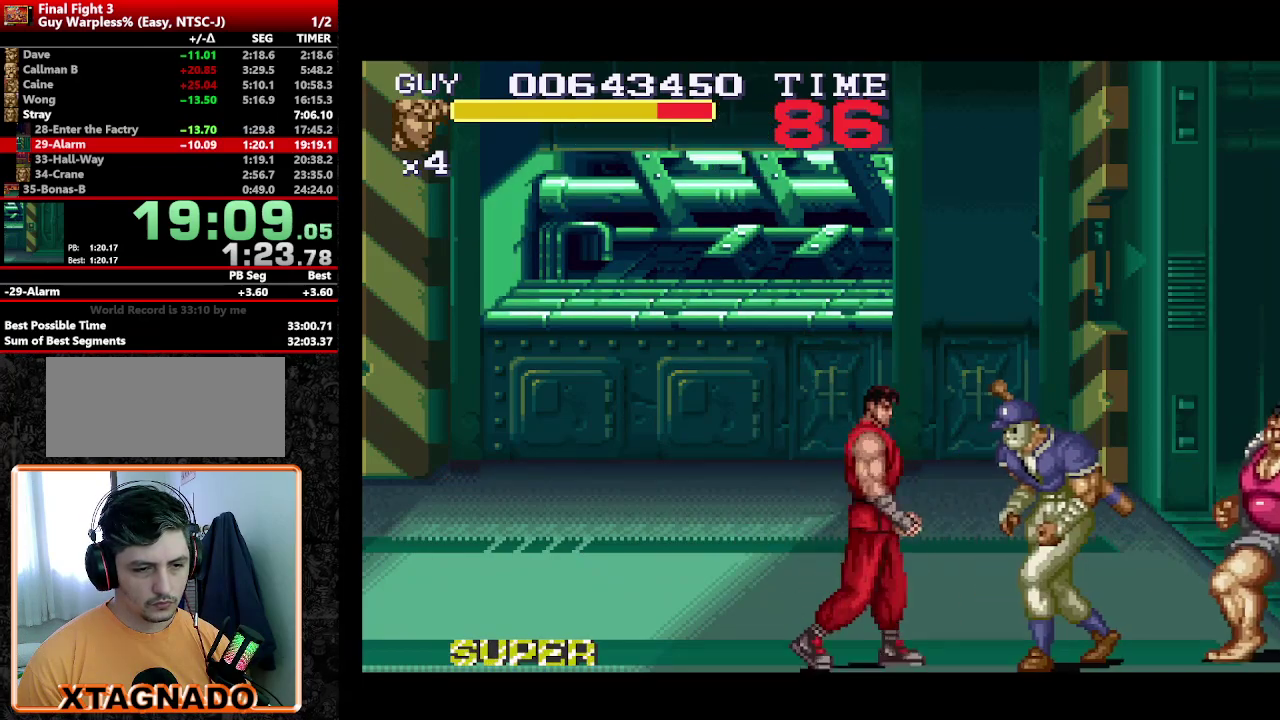
{"buttons": ["DPAD_RIGHT"], "events": [[17, "Y", "down"], [100, "Y", "up"], [150, "Y", "down"], [300, "Y", "up"], [333, "DPAD_RIGHT", "down"], [433, "DPAD_RIGHT", "up"], [483, "DPAD_RIGHT", "down"]]}
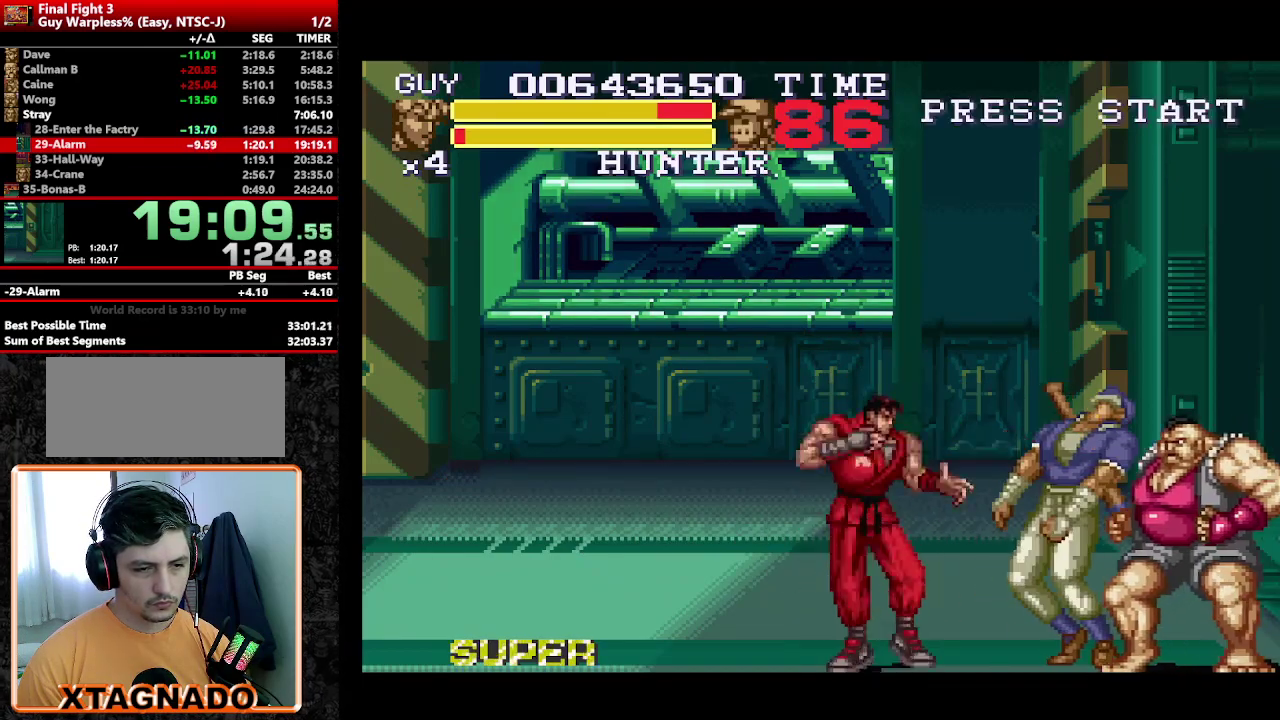
{"buttons": [], "events": [[67, "Y", "down"], [167, "DPAD_RIGHT", "up"], [167, "Y", "up"], [217, "Y", "down"], [400, "Y", "up"], [450, "Y", "down"], [500, "Y", "up"]]}
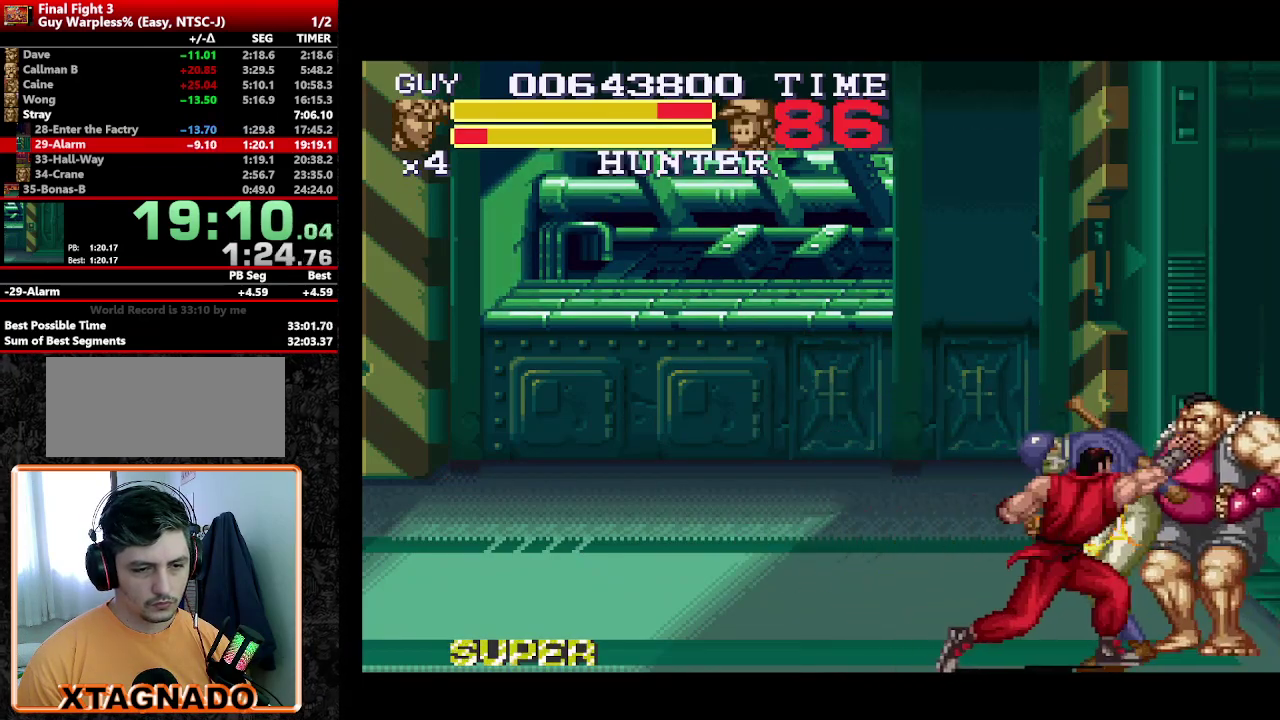
{"buttons": [], "events": [[50, "DPAD_RIGHT", "down"], [133, "DPAD_RIGHT", "up"], [233, "DPAD_RIGHT", "down"], [317, "Y", "down"], [417, "DPAD_RIGHT", "up"], [417, "Y", "up"]]}
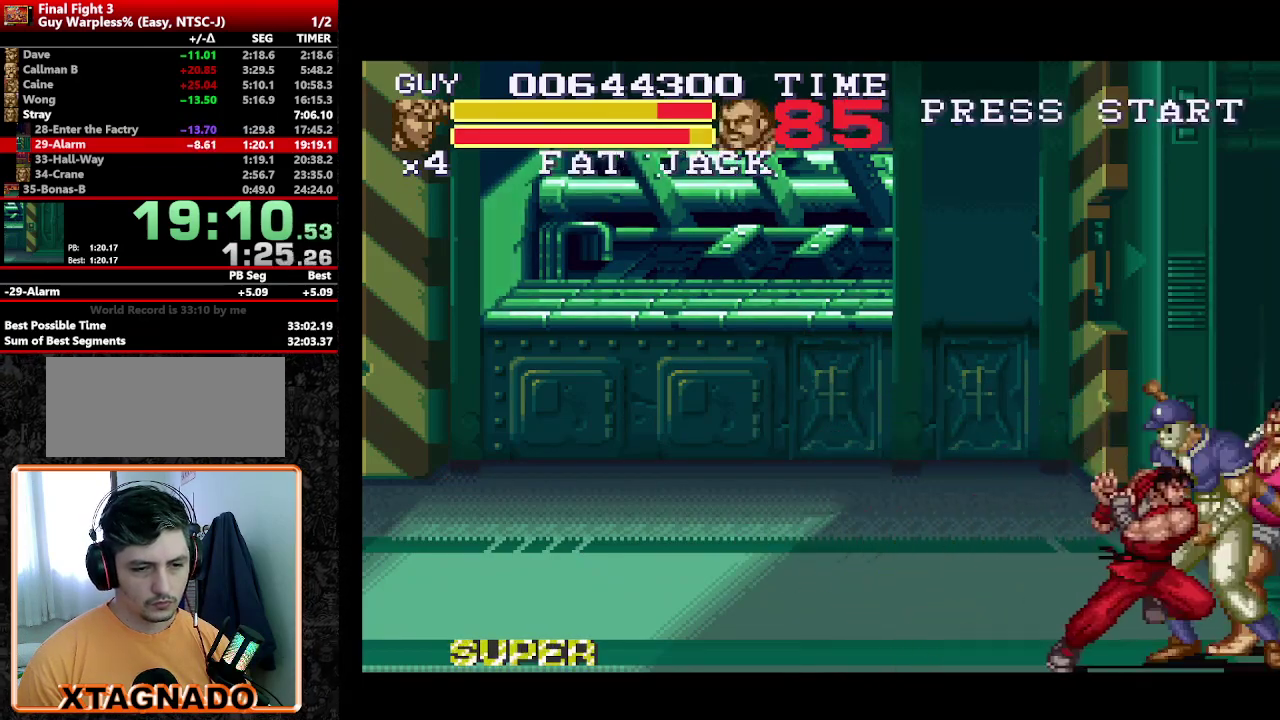
{"buttons": ["DPAD_RIGHT"], "events": [[67, "Y", "down"], [150, "Y", "up"], [200, "Y", "down"], [250, "Y", "up"], [333, "DPAD_RIGHT", "down"], [383, "DPAD_RIGHT", "up"], [483, "DPAD_RIGHT", "down"]]}
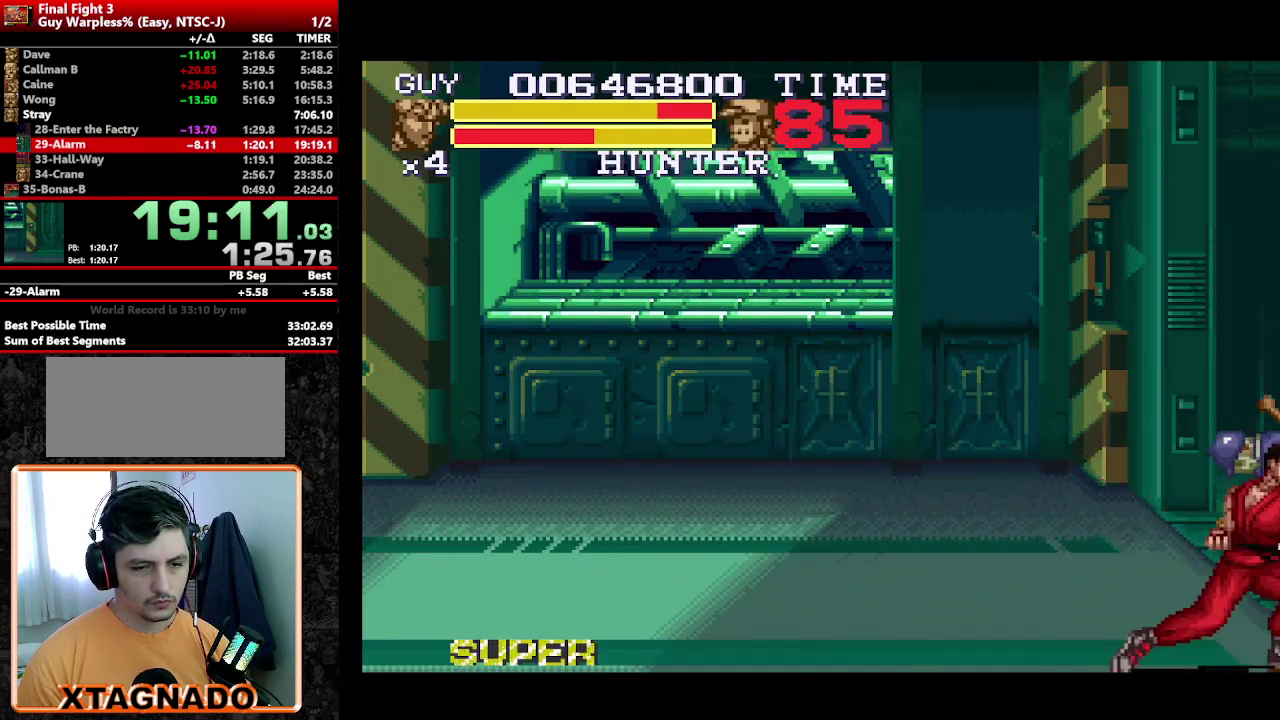
{"buttons": ["DPAD_RIGHT"], "events": [[67, "Y", "down"], [117, "Y", "up"], [167, "DPAD_RIGHT", "up"], [217, "Y", "down"], [350, "DPAD_DOWN", "down"], [400, "Y", "up"], [450, "DPAD_RIGHT", "down"], [450, "Y", "down"], [500, "DPAD_DOWN", "up"], [500, "Y", "up"]]}
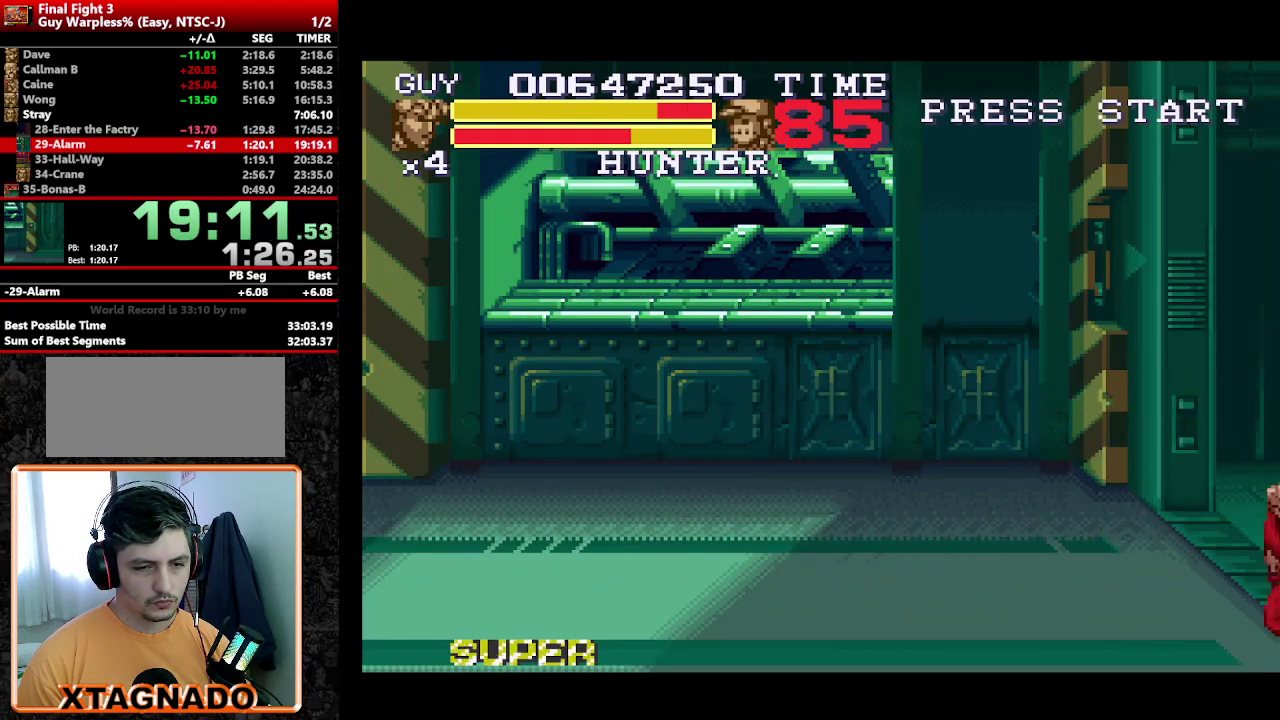
{"buttons": [], "events": [[50, "DPAD_DOWN", "down"], [50, "Y", "down"], [133, "DPAD_DOWN", "up"], [133, "Y", "up"], [183, "Y", "down"], [233, "DPAD_RIGHT", "up"], [233, "Y", "up"]]}